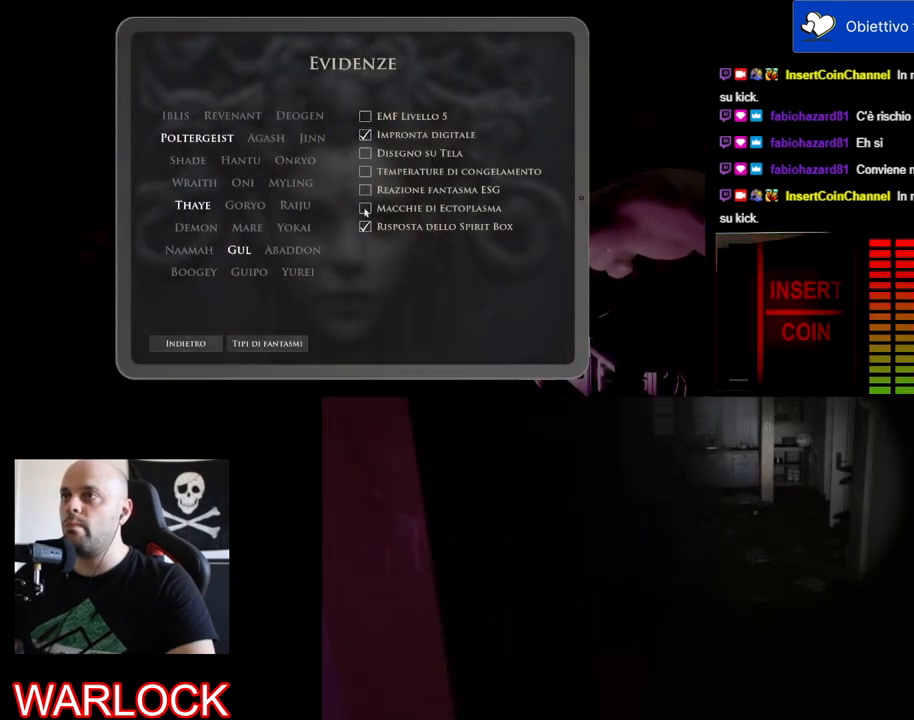
Gameplay with keyboard and mouse; each line is a JSON object with the keys and mouse buttons held at the frame after it. "events" lists presses ("down") and releases ("up") of "a", "c", "ctrl", "d", "e", "f", "q", "r", "s", "shift", "space", "tab", "w", "x", "z", "mouse_left", "mouse_wheel" and "mouse_right" between this image and that frame as [ms after this image, input, new state], when the widget could be followed in between. "mouse_left", "mouse_wheel", "mouse_right" = the "left", "wheel", "right" buttons of the "mouse" list. No other keys are recorded. "wheel" means that the mouse wheel is clicked or scrolled. Mouse movement is not recorded.
{"keys": [], "mouse": [], "events": [[50, "mouse_left", "down"], [167, "mouse_left", "up"]]}
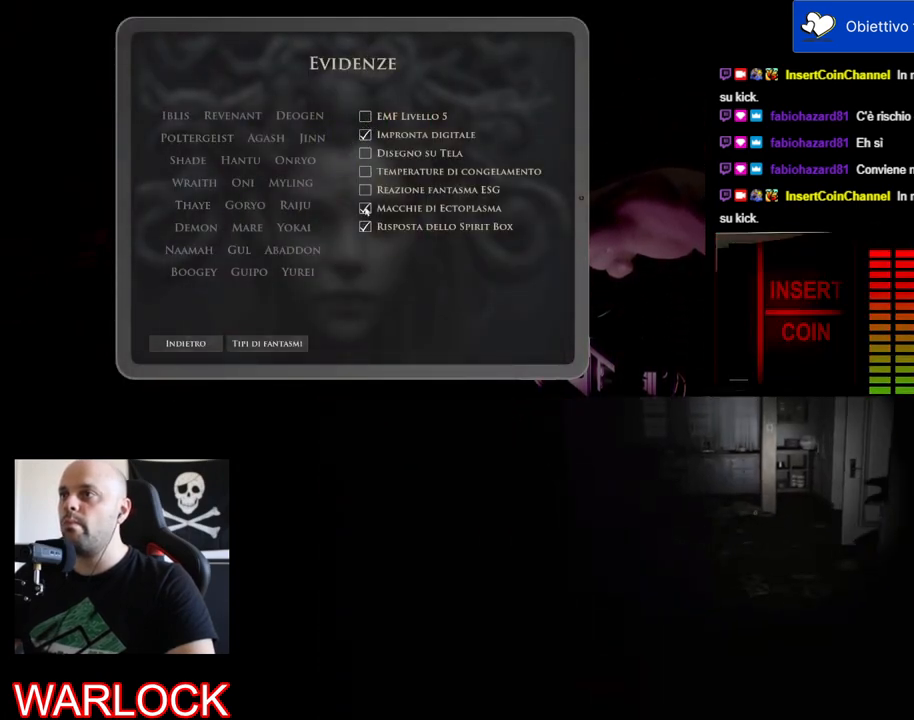
{"keys": [], "mouse": [], "events": []}
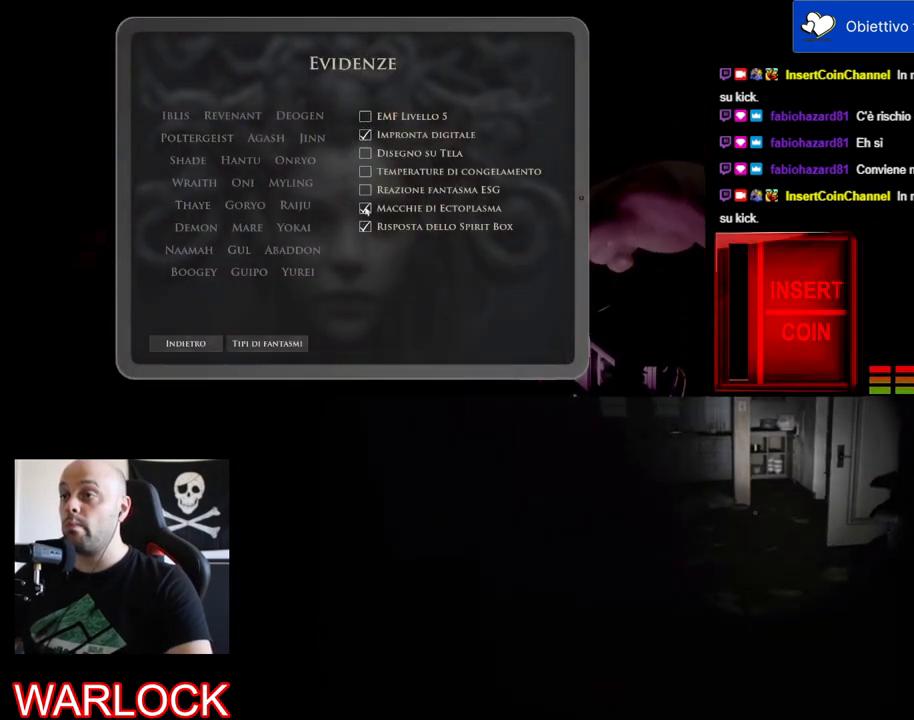
{"keys": [], "mouse": [], "events": [[350, "mouse_left", "down"], [484, "mouse_left", "up"]]}
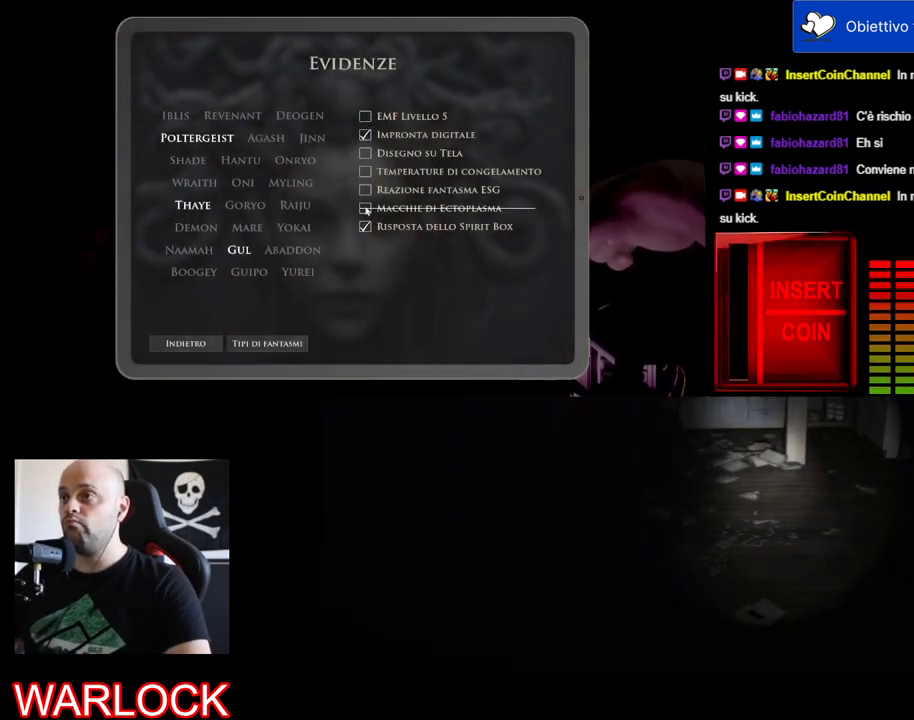
{"keys": [], "mouse": [], "events": []}
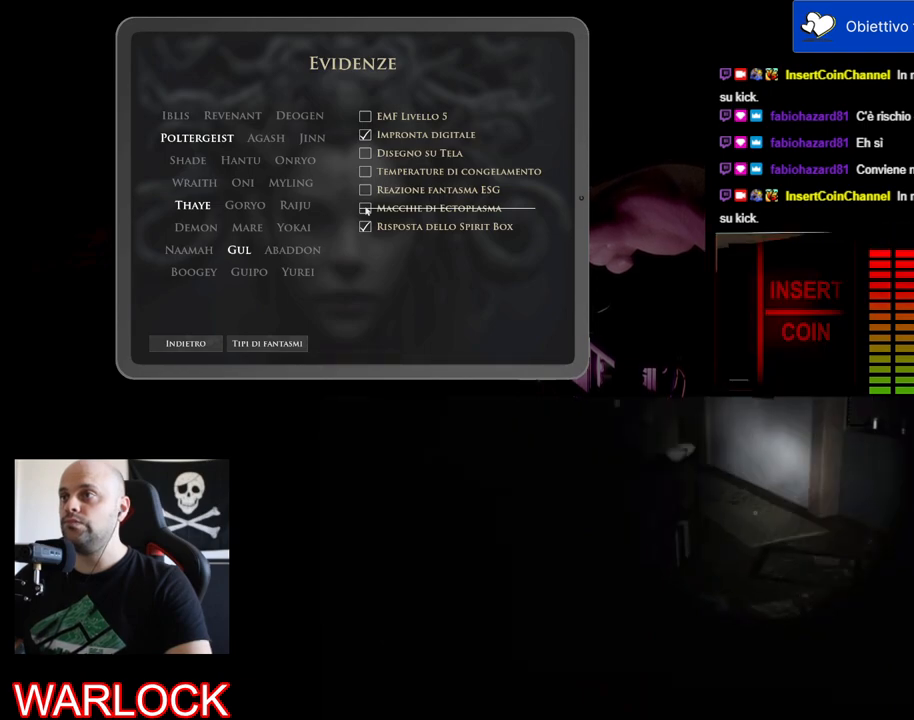
{"keys": [], "mouse": [], "events": []}
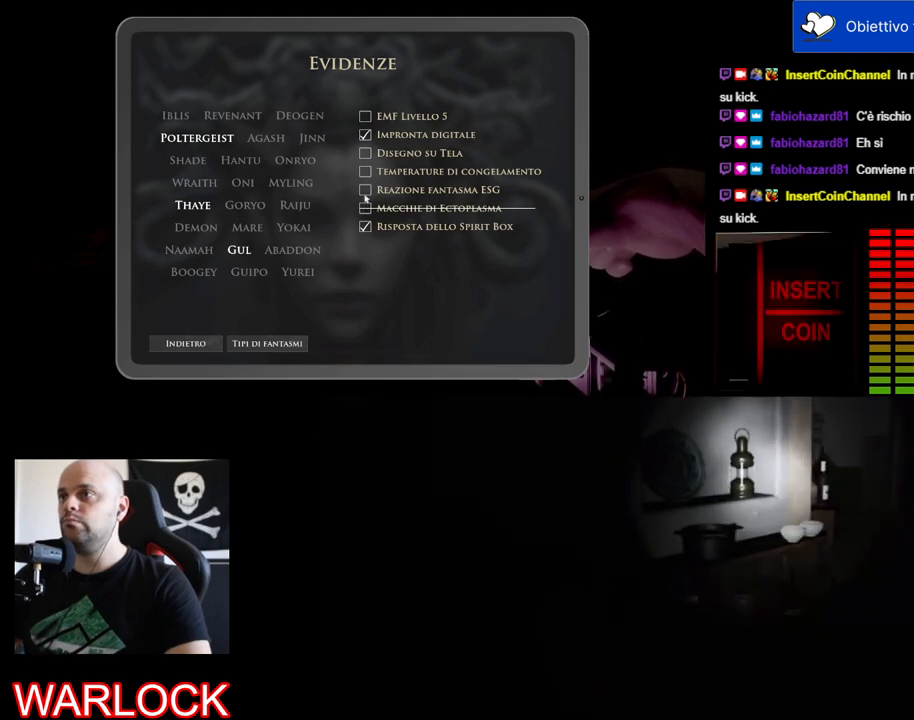
{"keys": [], "mouse": [], "events": [[34, "mouse_left", "down"], [150, "mouse_left", "up"]]}
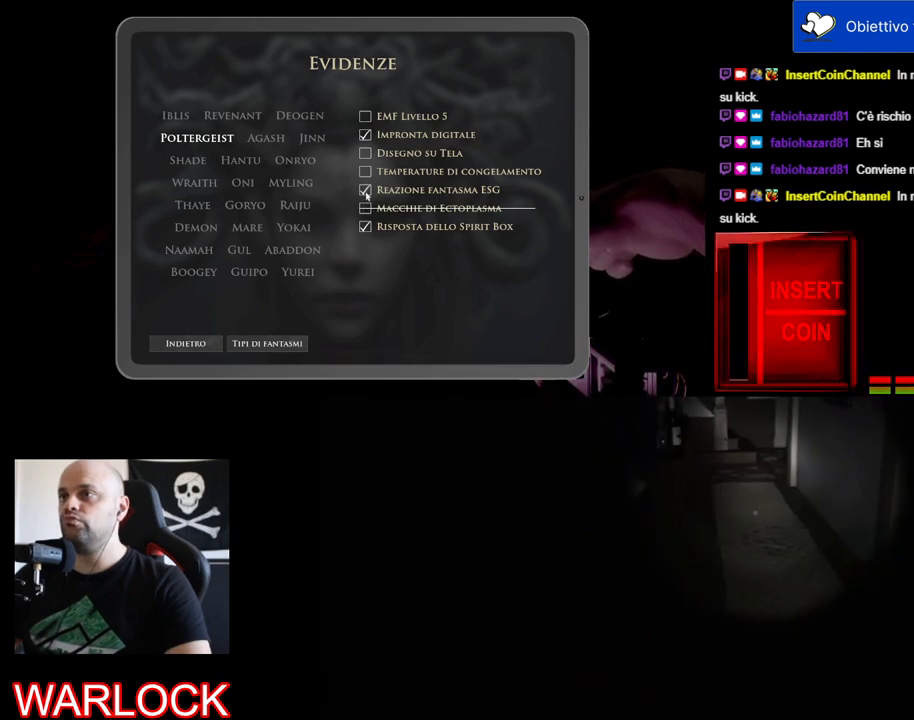
{"keys": [], "mouse": [], "events": []}
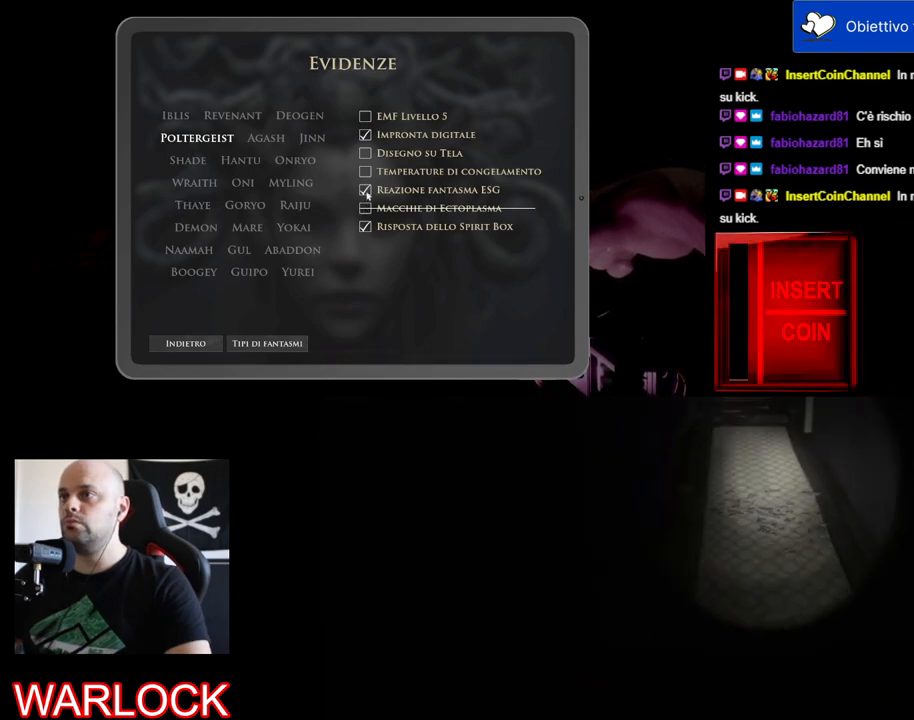
{"keys": [], "mouse": [], "events": [[100, "mouse_left", "down"], [234, "mouse_left", "up"]]}
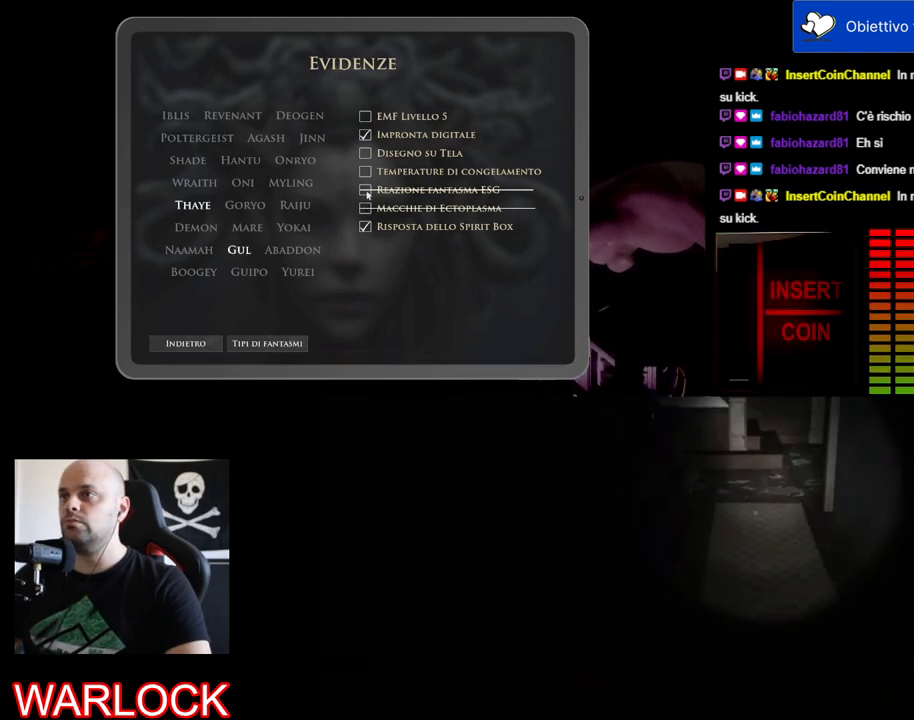
{"keys": [], "mouse": [], "events": [[100, "mouse_left", "down"], [200, "mouse_left", "up"]]}
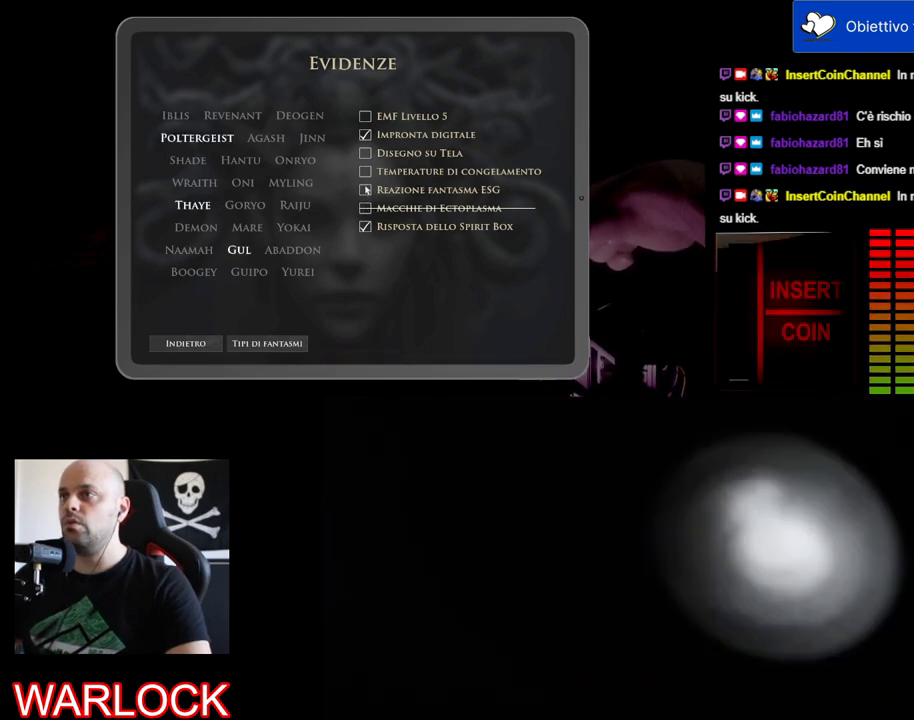
{"keys": [], "mouse": [], "events": []}
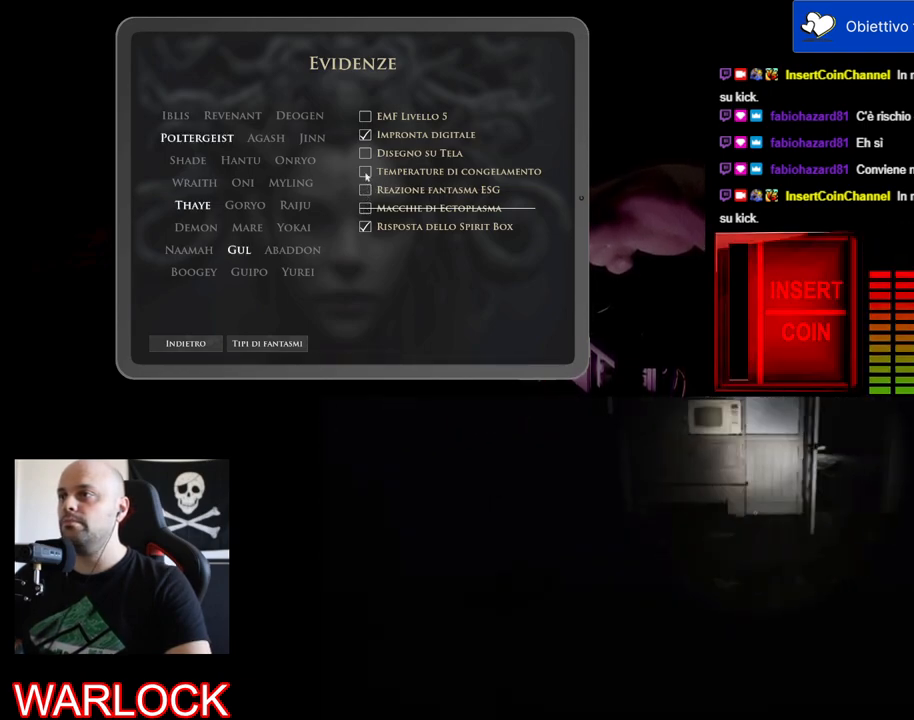
{"keys": [], "mouse": [], "events": [[167, "mouse_left", "down"], [300, "mouse_left", "up"]]}
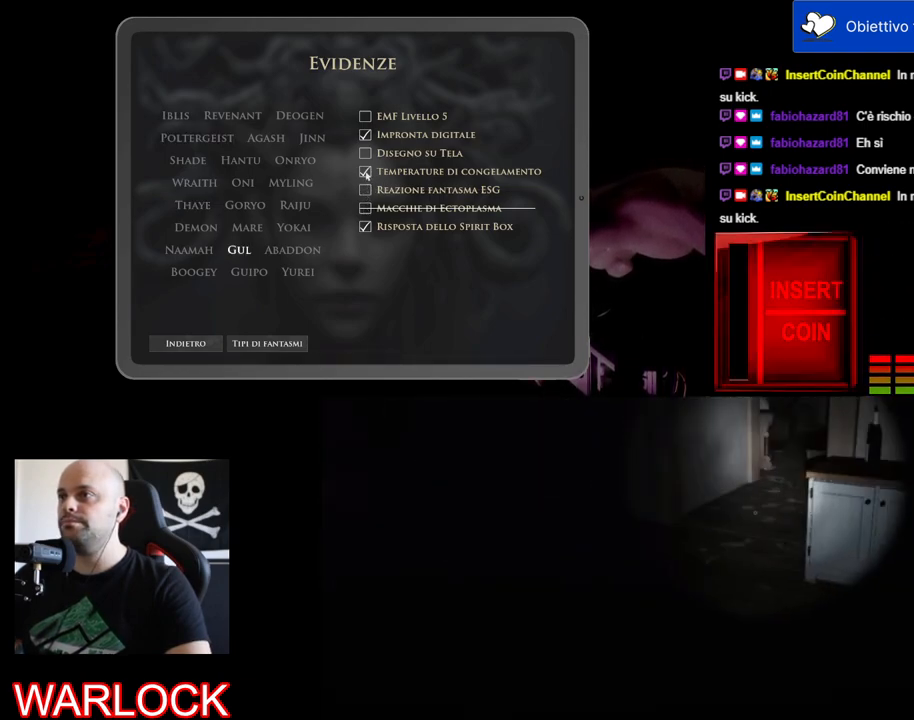
{"keys": [], "mouse": [], "events": []}
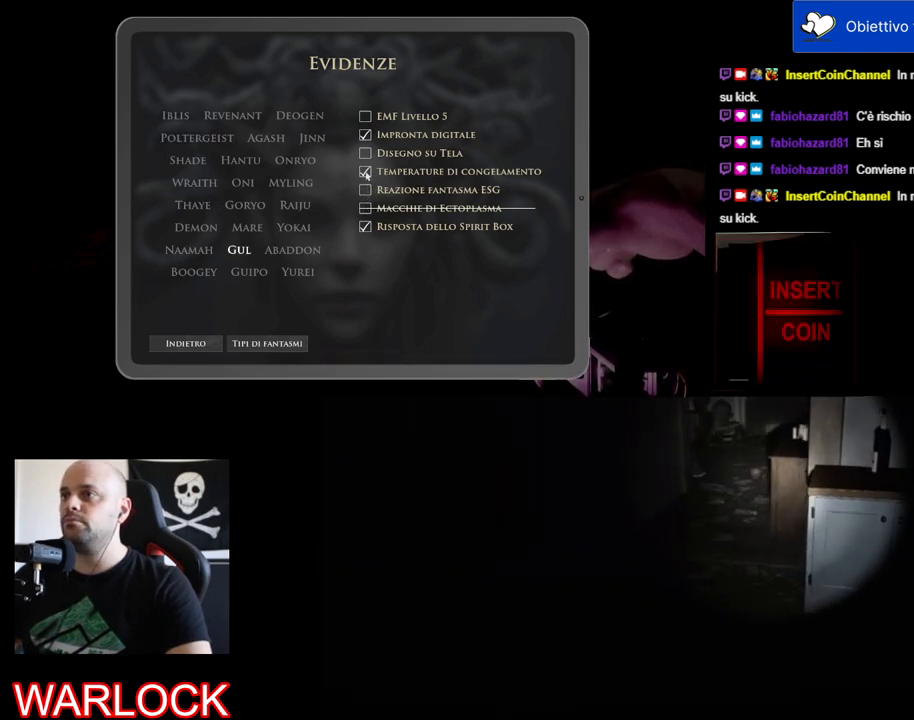
{"keys": [], "mouse": ["left"], "events": [[200, "mouse_left", "down"], [317, "mouse_left", "up"], [467, "mouse_left", "down"]]}
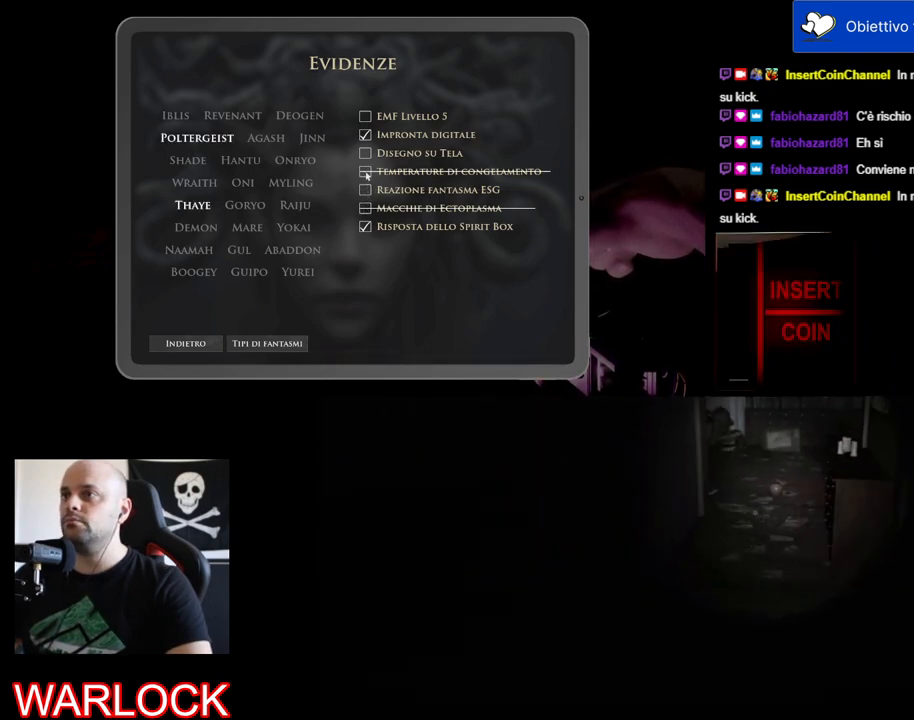
{"keys": [], "mouse": [], "events": [[84, "mouse_left", "up"]]}
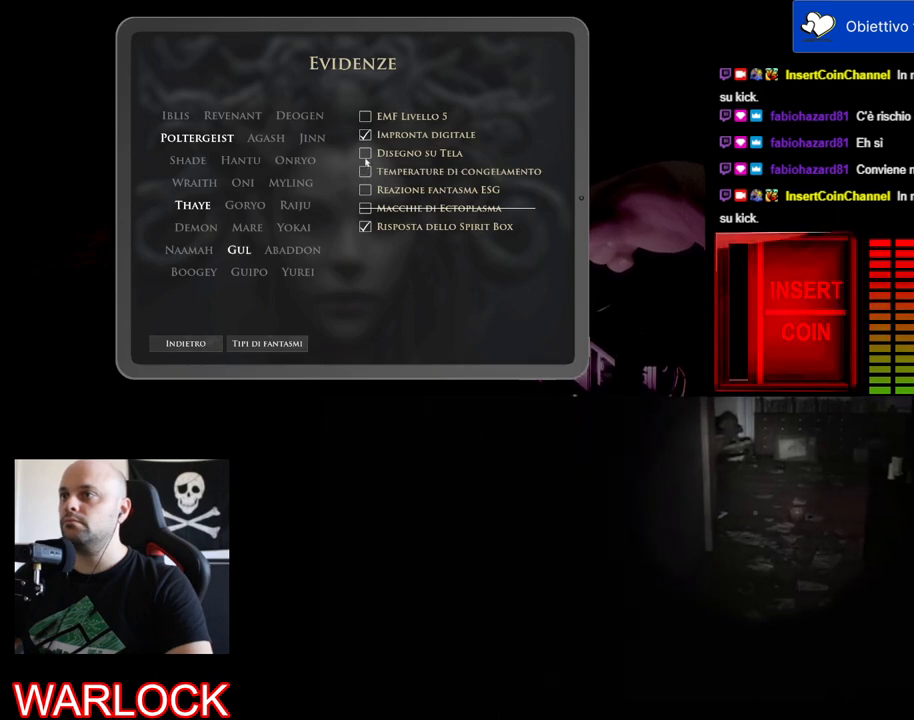
{"keys": [], "mouse": [], "events": [[167, "mouse_left", "down"], [284, "mouse_left", "up"]]}
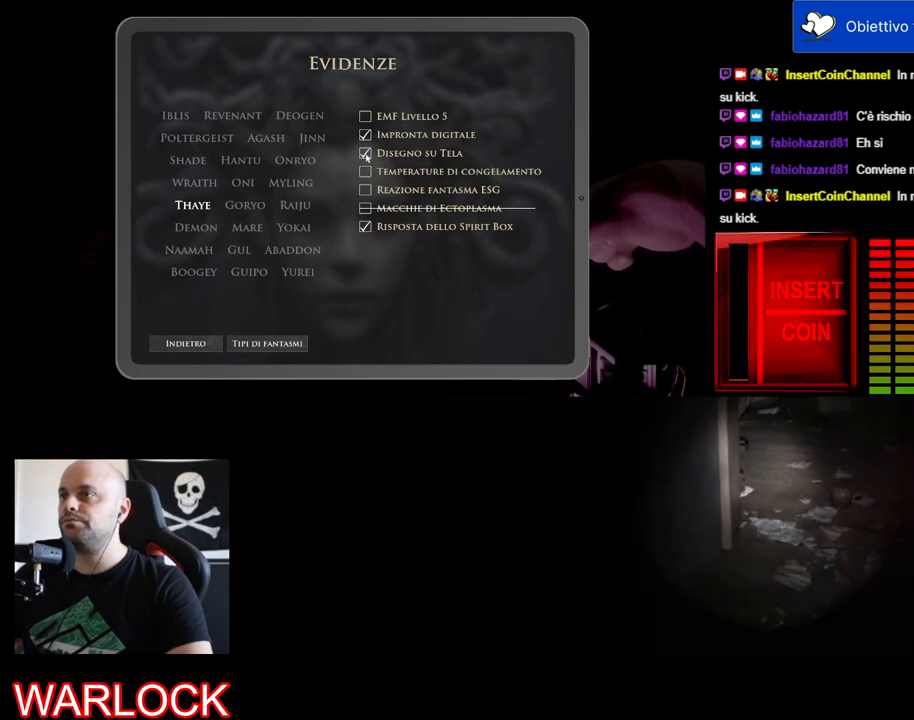
{"keys": [], "mouse": [], "events": [[350, "mouse_left", "down"], [467, "mouse_left", "up"]]}
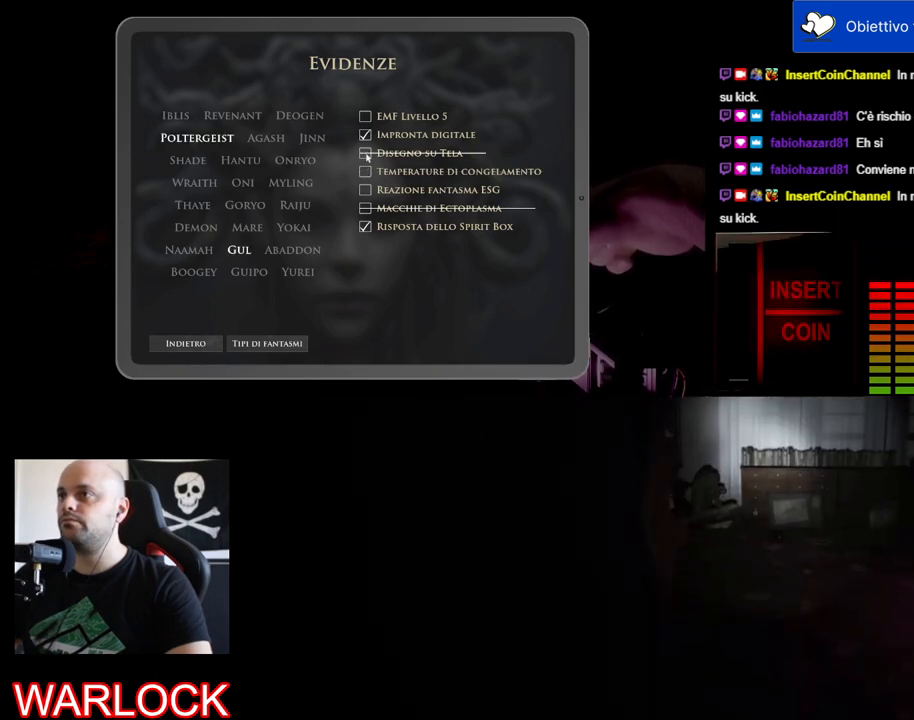
{"keys": [], "mouse": [], "events": [[100, "mouse_left", "down"], [234, "mouse_left", "up"]]}
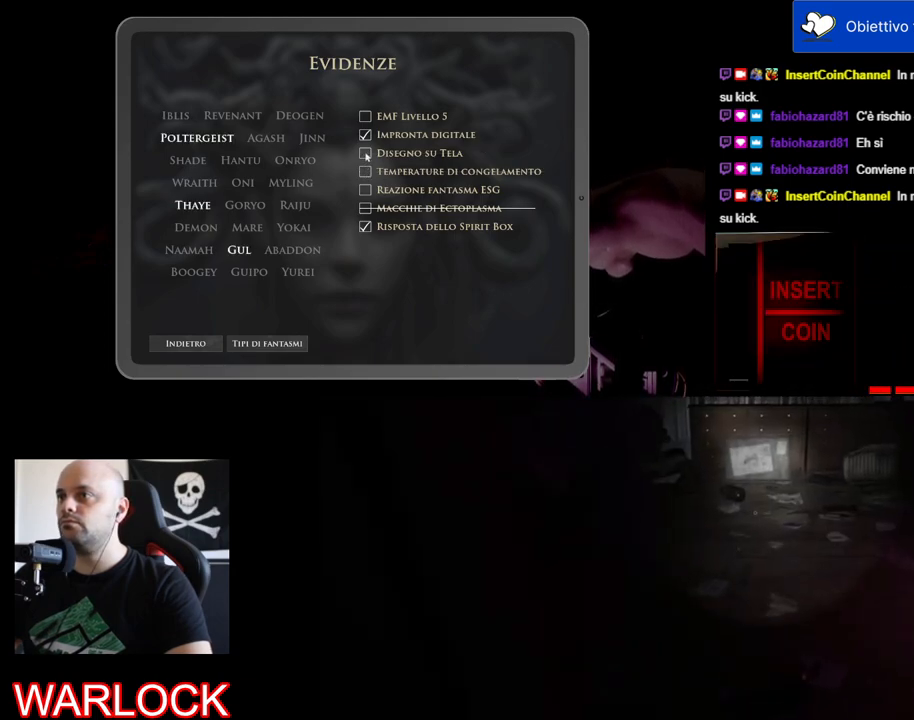
{"keys": [], "mouse": [], "events": []}
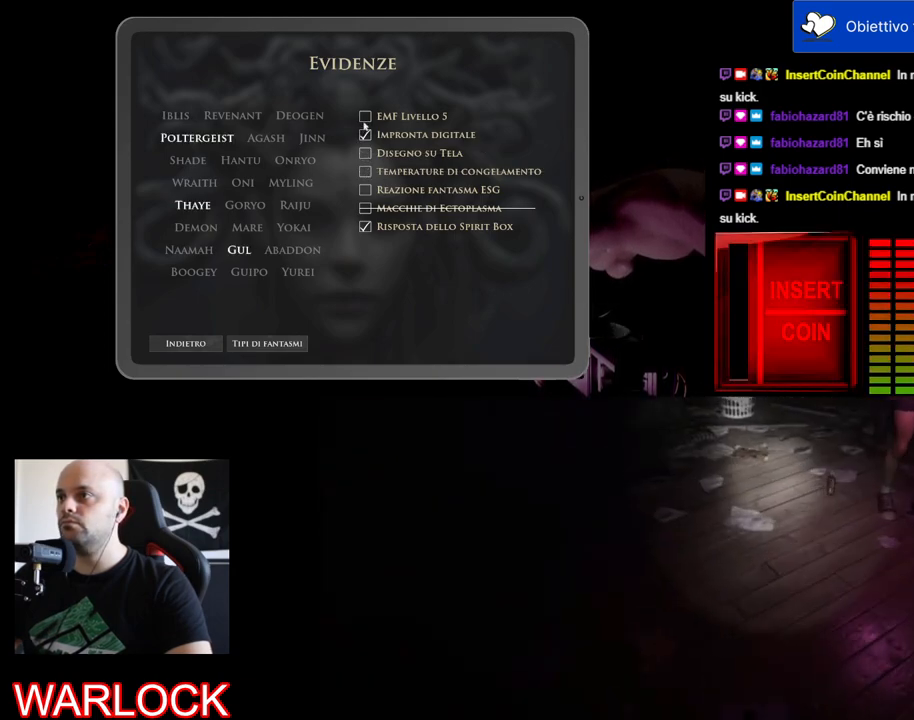
{"keys": [], "mouse": [], "events": [[317, "mouse_left", "down"], [434, "mouse_left", "up"]]}
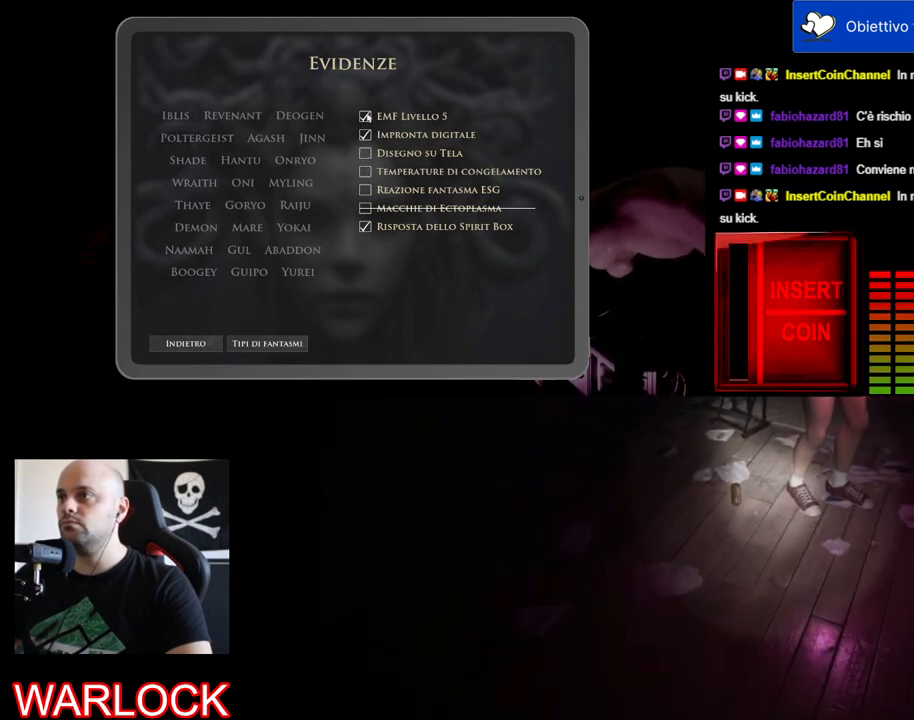
{"keys": [], "mouse": [], "events": []}
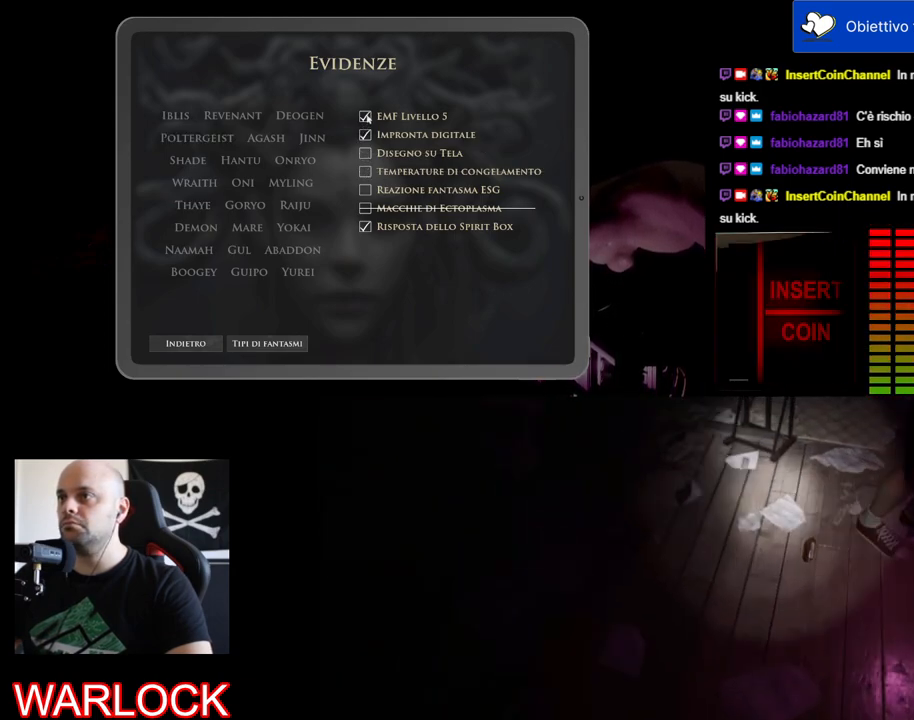
{"keys": [], "mouse": [], "events": [[150, "mouse_left", "down"], [267, "mouse_left", "up"]]}